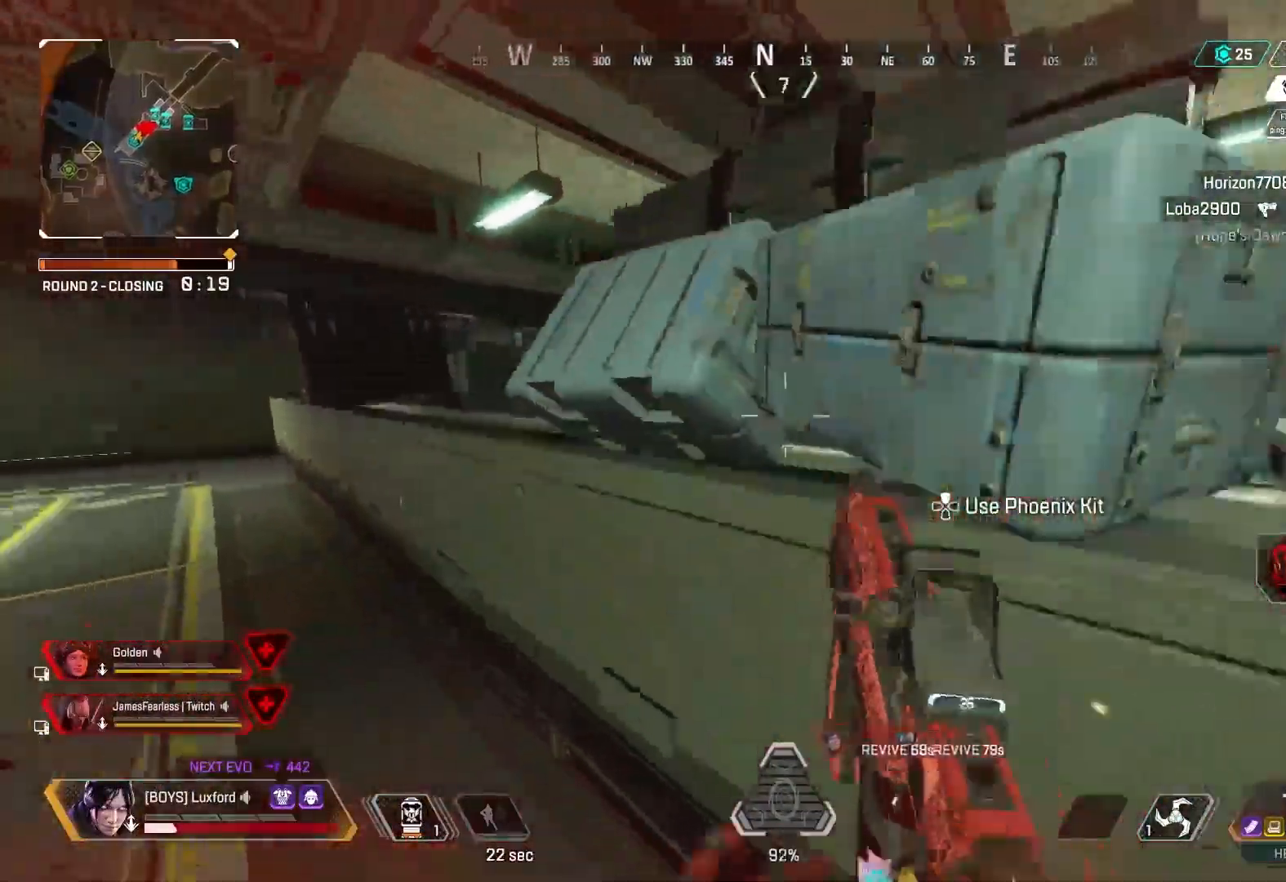
Gameplay with a controller (PlayStation layout); each line is a JSON object with the inputs held at the frame after it. "events" lists button and stick changes between this image and that frame as [ms after this image, input, new state], when the widget could be followed in between.
{"buttons": [], "left_stick": "up-right", "right_stick": "center", "events": [[50, "CIRCLE", "up"], [200, "CIRCLE", "down"], [267, "CIRCLE", "up"], [367, "CIRCLE", "down"], [450, "CIRCLE", "up"], [500, "left_stick", "up-right"]]}
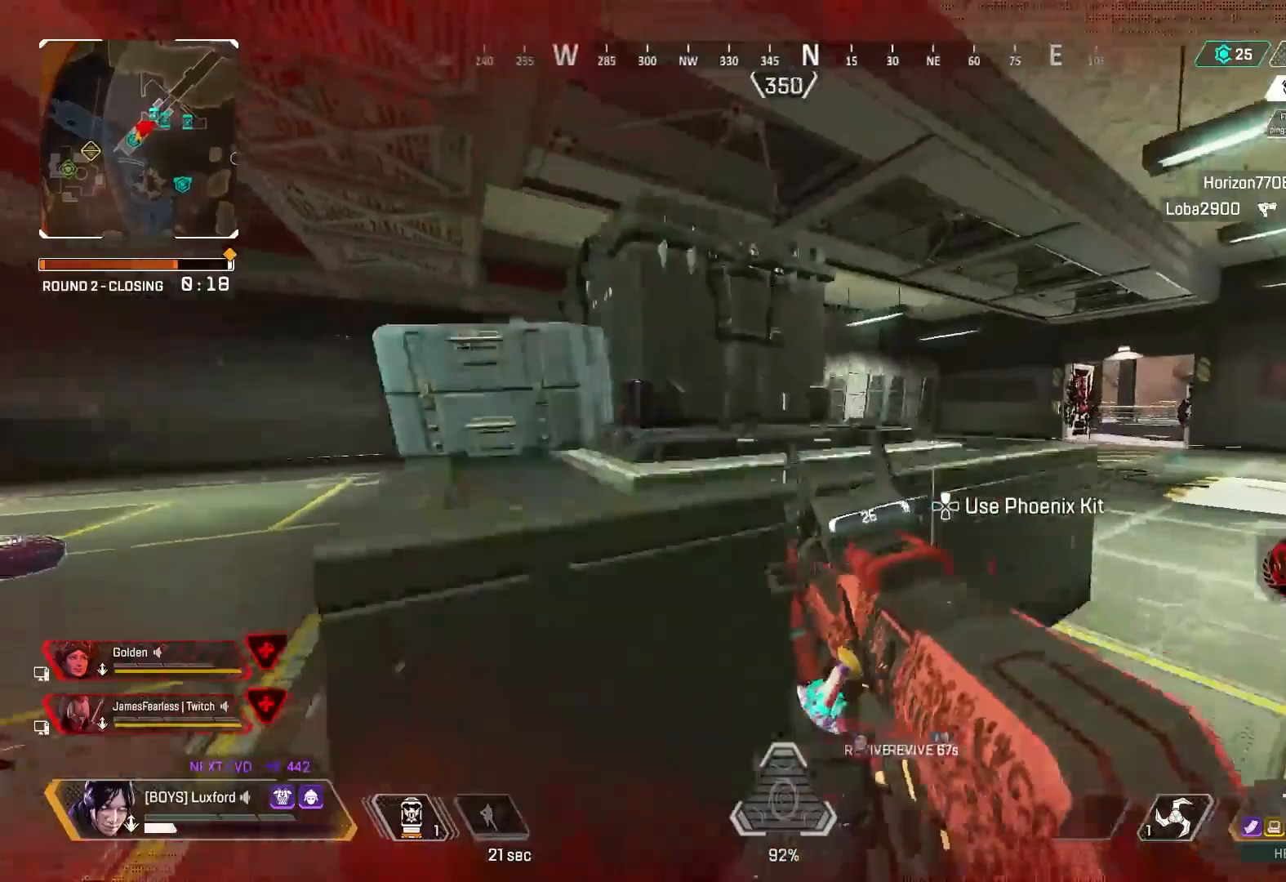
{"buttons": [], "left_stick": "left", "right_stick": "center", "events": [[50, "right_stick", "left"], [183, "CIRCLE", "down"], [200, "right_stick", "center"], [250, "CIRCLE", "up"], [317, "CIRCLE", "down"], [400, "CIRCLE", "up"], [400, "left_stick", "left"]]}
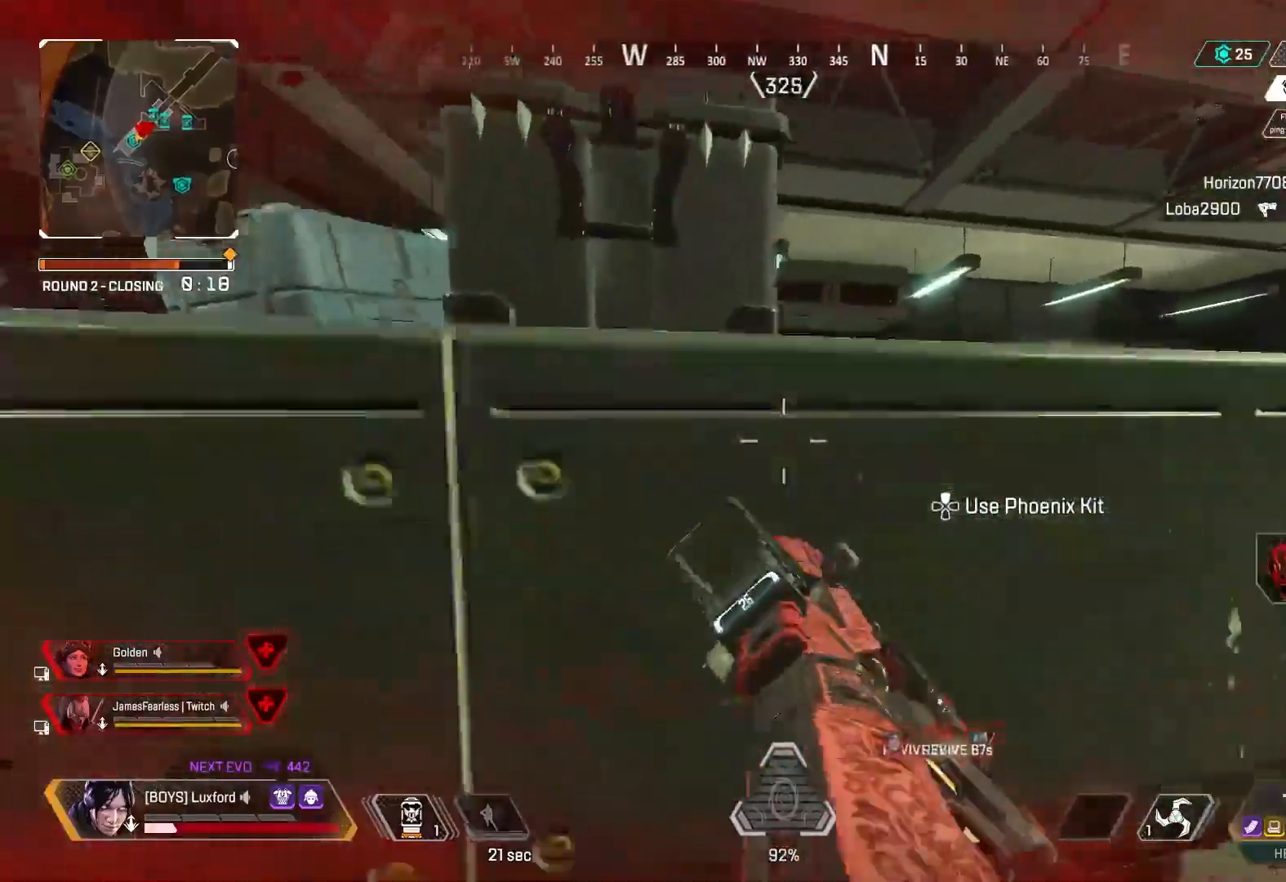
{"buttons": ["L1", "R1"], "left_stick": "right", "right_stick": "down-left", "events": [[50, "CIRCLE", "down"], [100, "right_stick", "right"], [117, "L1", "down"], [133, "CIRCLE", "up"], [167, "left_stick", "right"], [250, "R1", "down"], [250, "right_stick", "center"], [333, "right_stick", "down"], [483, "right_stick", "down-left"]]}
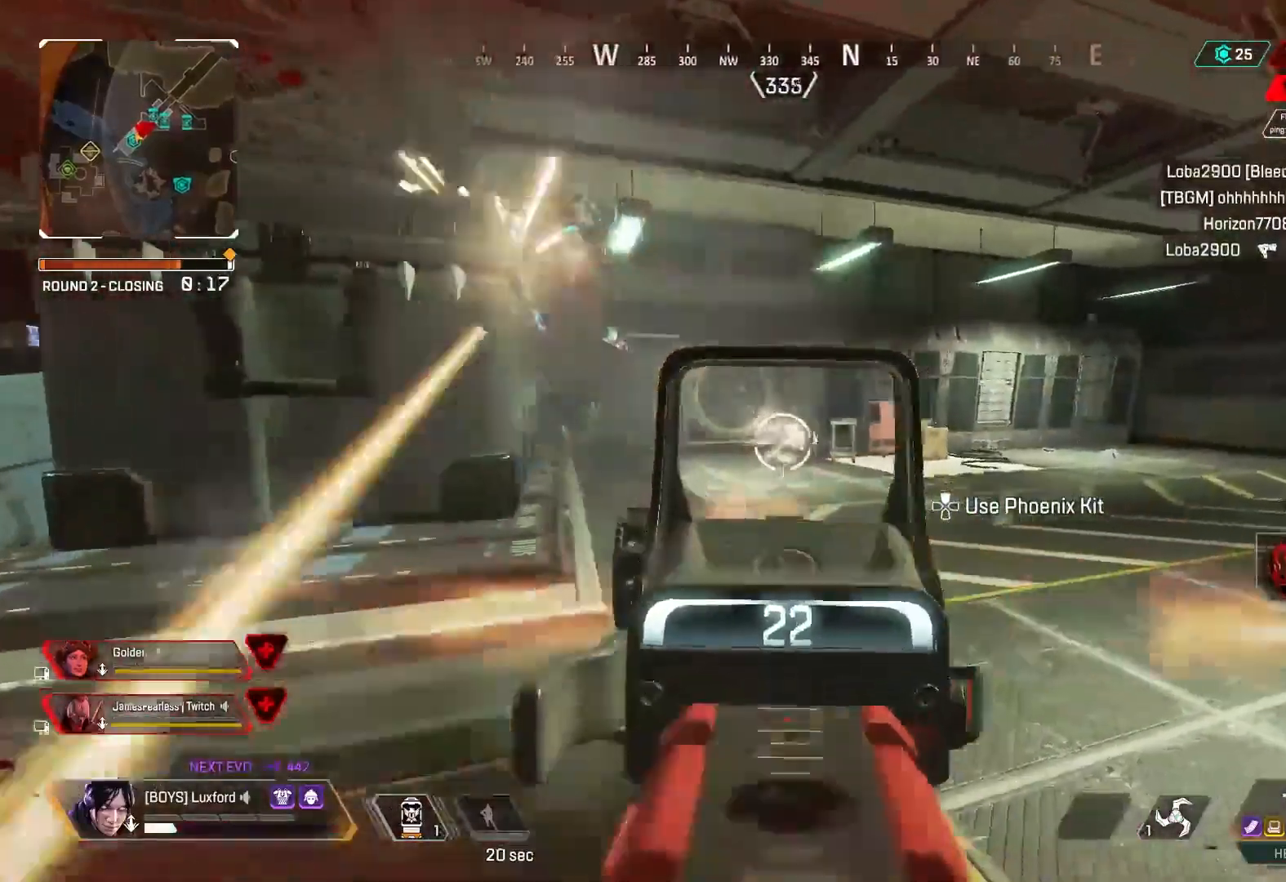
{"buttons": [], "left_stick": "right", "right_stick": "center", "events": [[17, "right_stick", "left"], [100, "L1", "up"], [133, "R1", "up"], [133, "left_stick", "left"], [133, "right_stick", "center"], [233, "right_stick", "up-left"], [250, "CIRCLE", "down"], [333, "right_stick", "left"], [350, "CIRCLE", "up"], [417, "left_stick", "right"], [500, "right_stick", "center"]]}
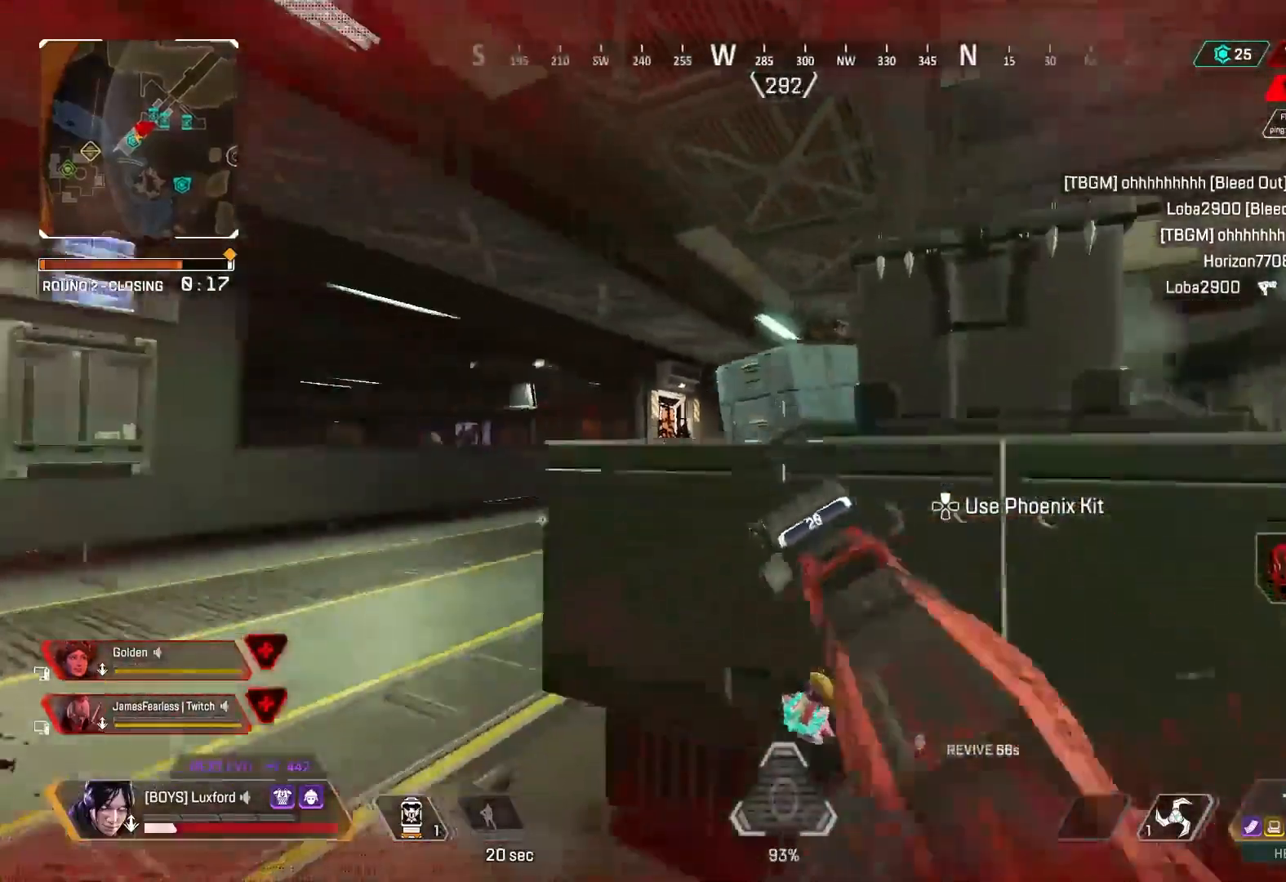
{"buttons": [], "left_stick": "up-right", "right_stick": "center", "events": [[33, "CIRCLE", "down"], [167, "CIRCLE", "up"], [233, "right_stick", "left"], [417, "left_stick", "up-right"], [467, "right_stick", "center"]]}
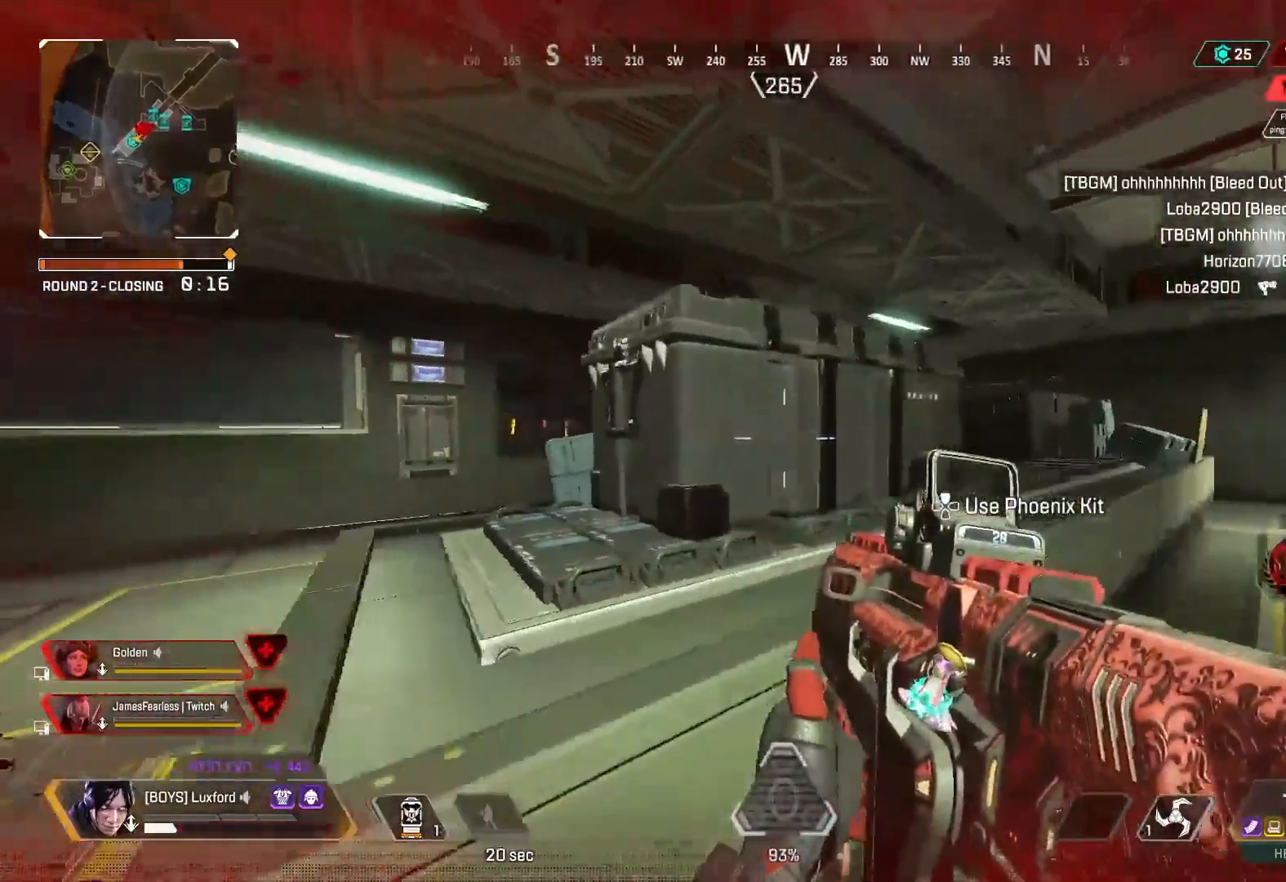
{"buttons": [], "left_stick": "left", "right_stick": "center", "events": [[17, "L3", "down"], [67, "right_stick", "left"], [133, "L3", "up"], [200, "CIRCLE", "down"], [267, "CIRCLE", "up"], [267, "right_stick", "center"], [333, "left_stick", "left"], [433, "CIRCLE", "down"], [500, "CIRCLE", "up"]]}
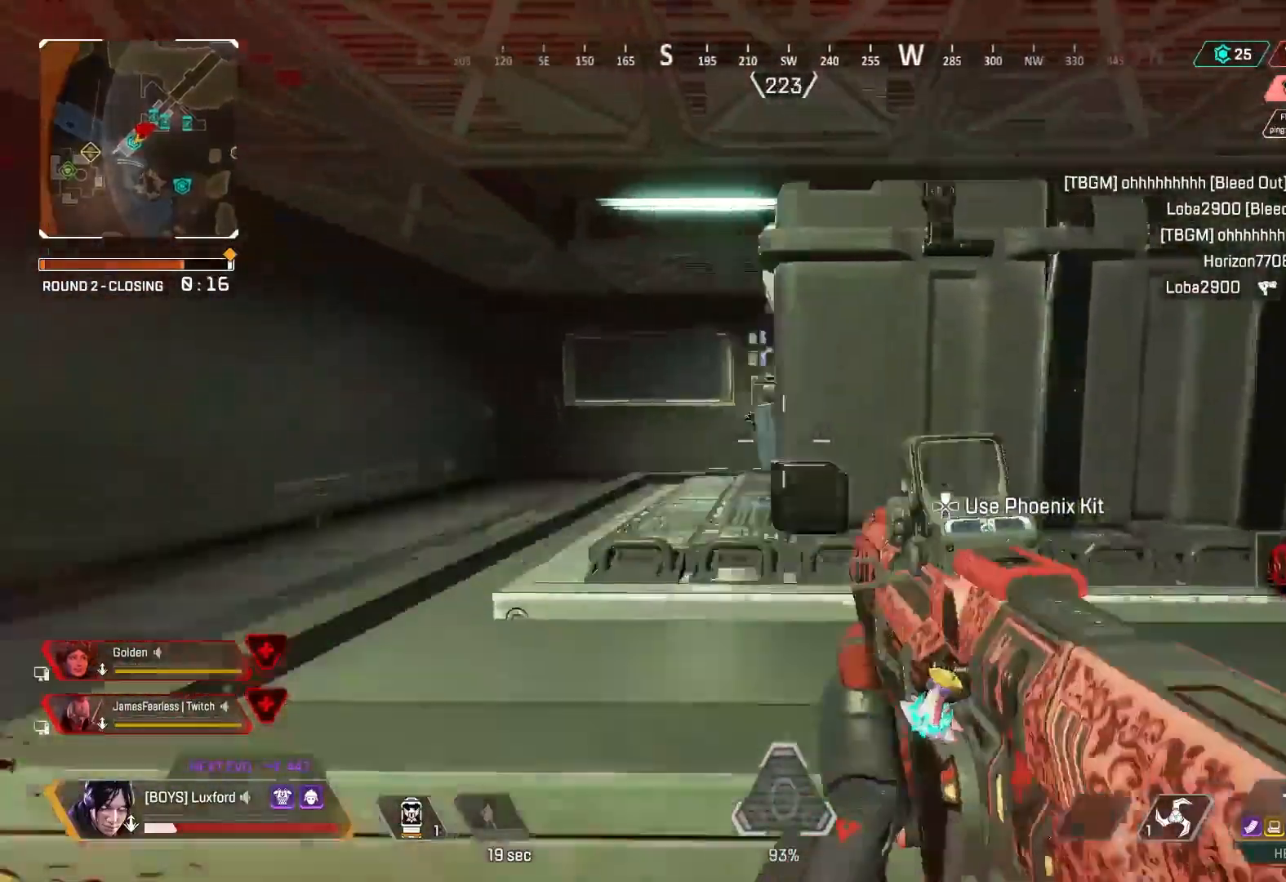
{"buttons": ["CIRCLE", "L1", "R1"], "left_stick": "left", "right_stick": "down-right", "events": [[100, "L1", "down"], [167, "right_stick", "right"], [200, "R1", "down"], [267, "right_stick", "left"], [317, "CIRCLE", "down"], [383, "CIRCLE", "up"], [467, "CIRCLE", "down"], [483, "right_stick", "down-right"]]}
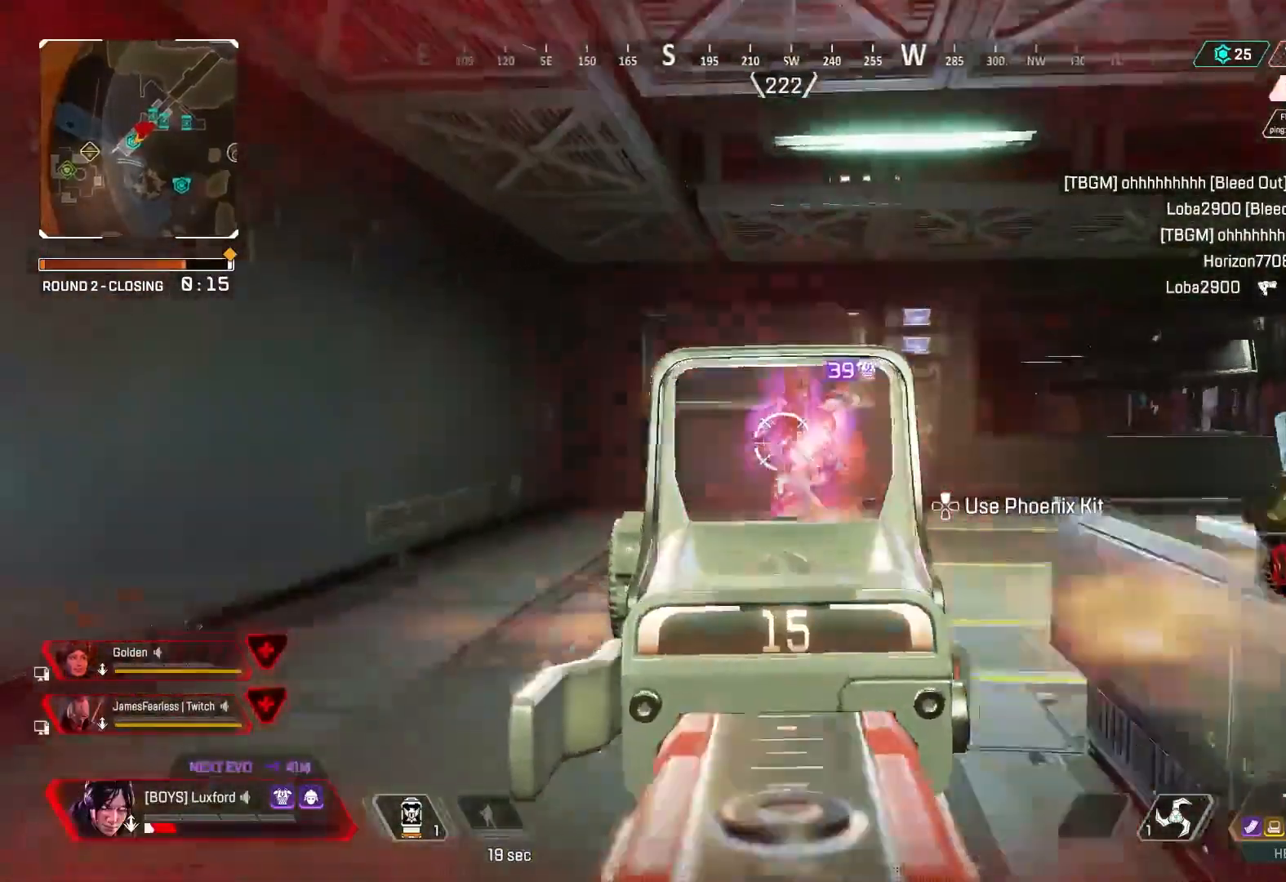
{"buttons": [], "left_stick": "center", "right_stick": "center", "events": [[50, "CIRCLE", "up"], [83, "right_stick", "down"], [100, "CIRCLE", "down"], [183, "CIRCLE", "up"], [250, "CIRCLE", "down"], [250, "left_stick", "right"], [317, "CIRCLE", "up"], [333, "right_stick", "right"], [383, "CIRCLE", "down"], [417, "CIRCLE", "up"], [450, "L1", "up"], [450, "R1", "up"], [467, "right_stick", "center"], [500, "left_stick", "center"]]}
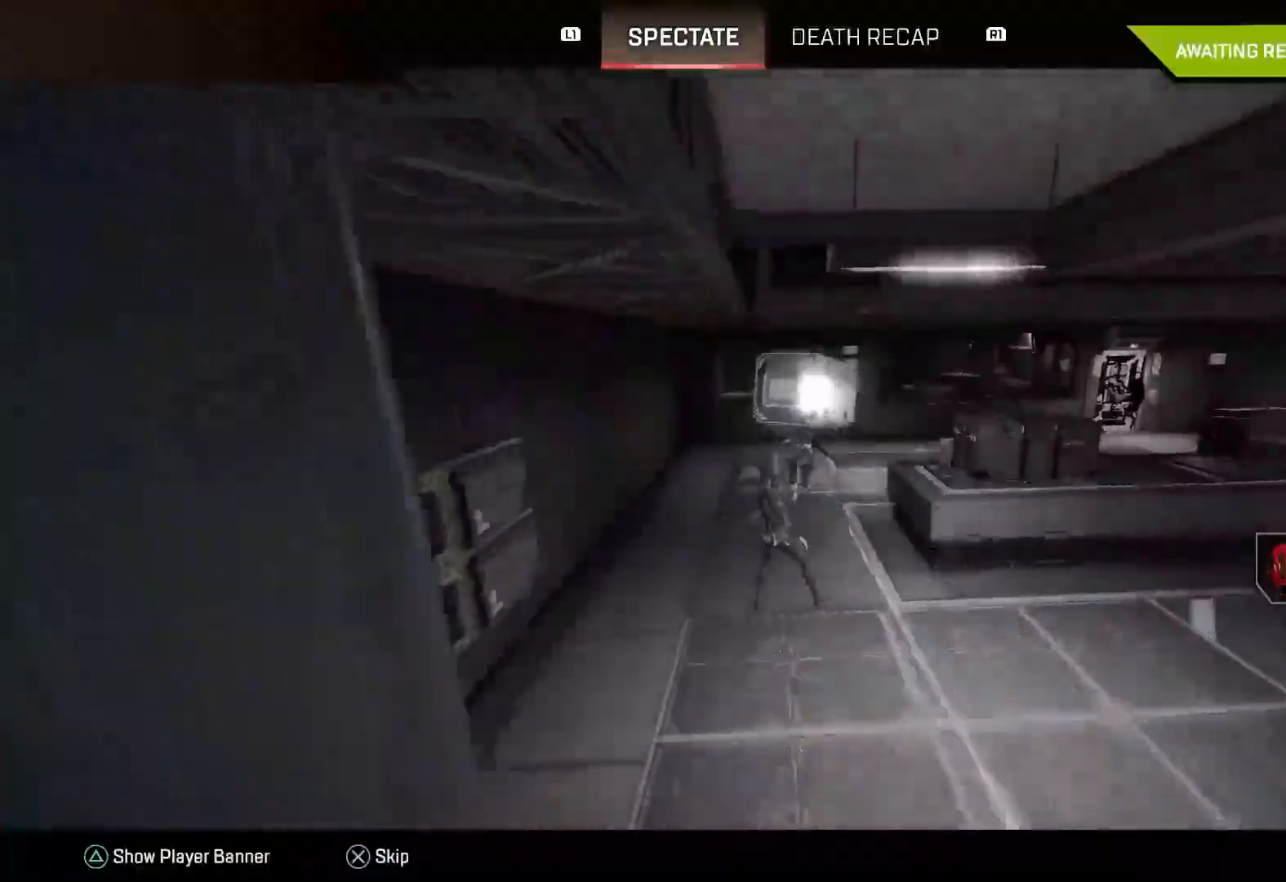
{"buttons": [], "left_stick": "center", "right_stick": "center", "events": [[100, "R1", "down"], [217, "R1", "up"]]}
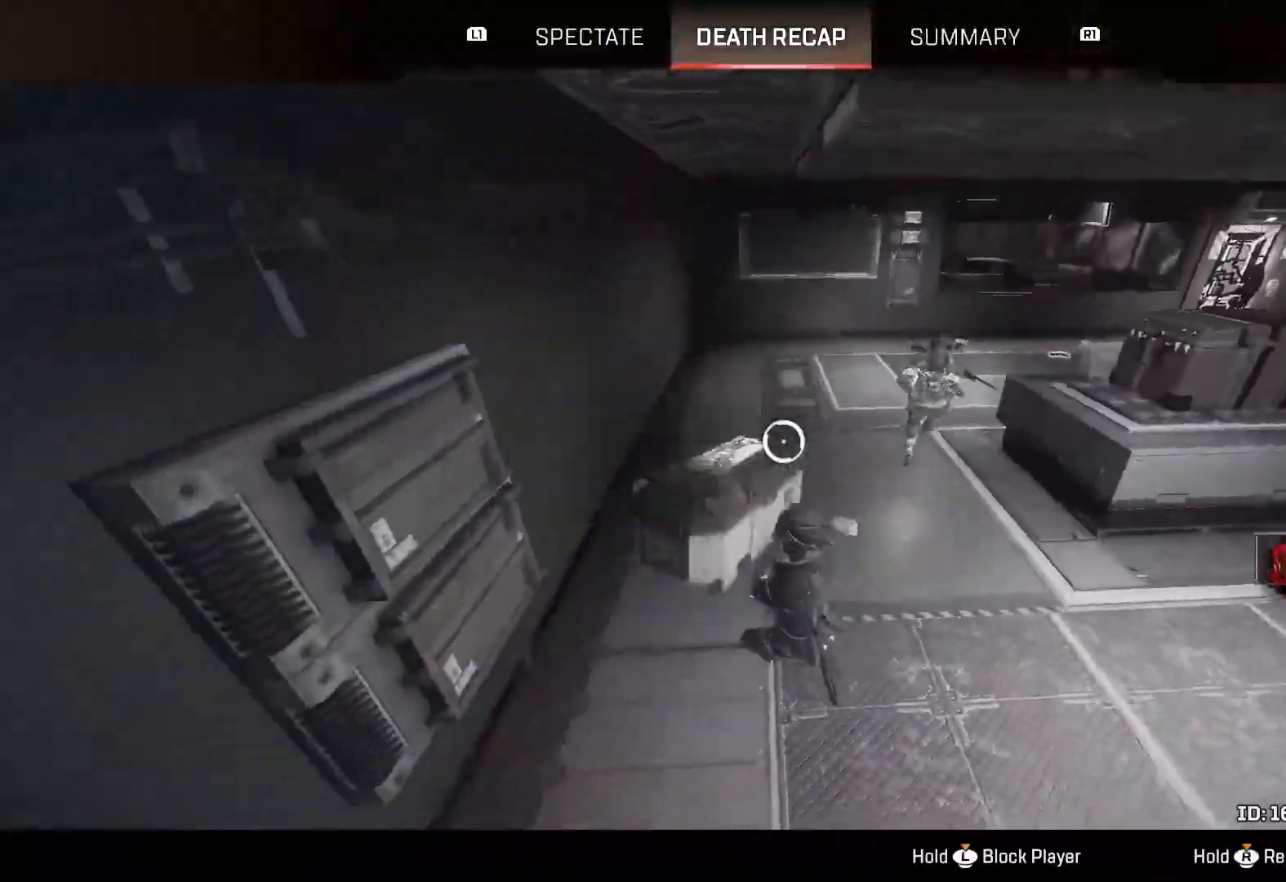
{"buttons": [], "left_stick": "center", "right_stick": "center", "events": [[233, "L1", "down"], [300, "R1", "down"], [350, "L1", "up"], [383, "DPAD_DOWN", "down"], [383, "R1", "up"], [467, "DPAD_DOWN", "up"]]}
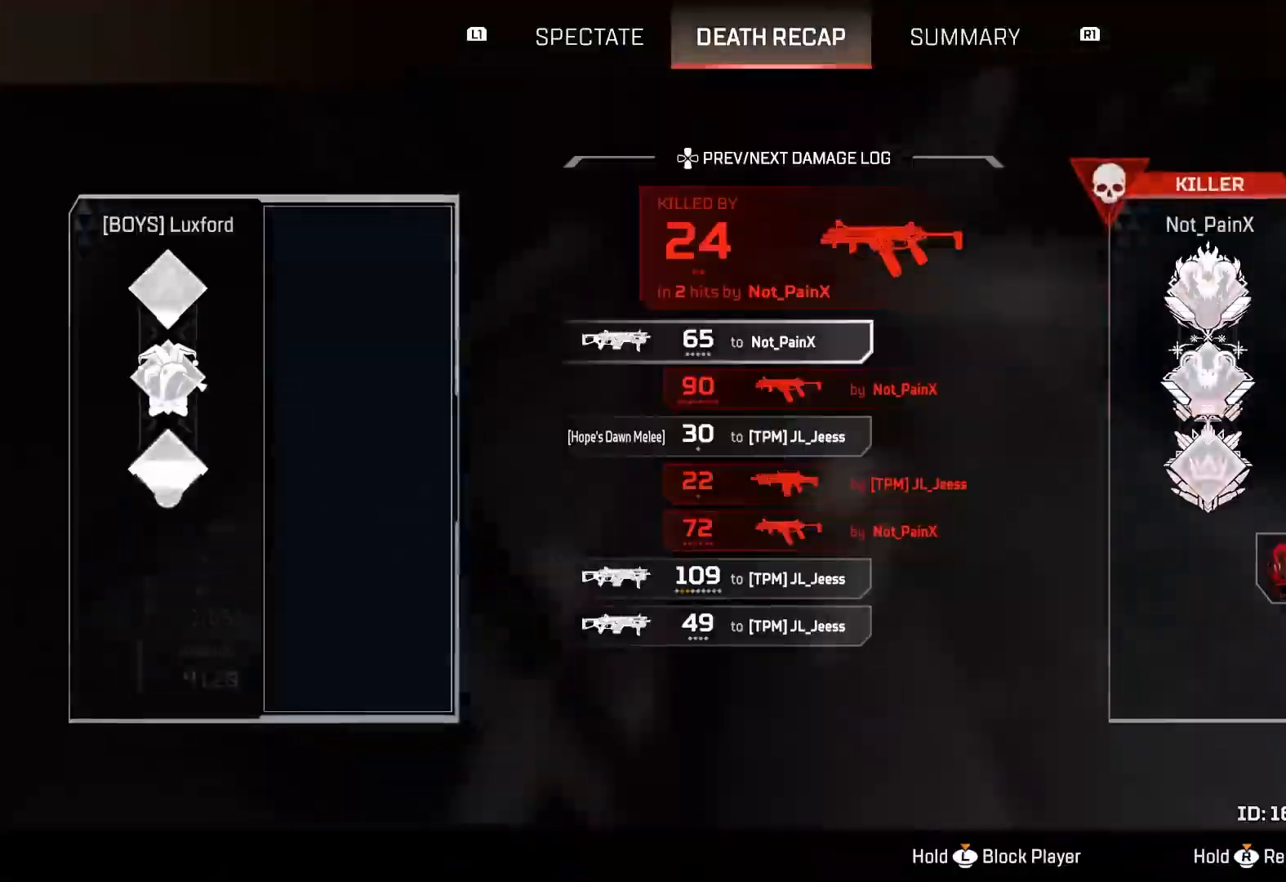
{"buttons": [], "left_stick": "center", "right_stick": "center", "events": [[33, "DPAD_DOWN", "down"], [100, "DPAD_DOWN", "up"], [183, "DPAD_DOWN", "down"], [217, "DPAD_DOWN", "up"], [300, "DPAD_DOWN", "down"], [383, "DPAD_DOWN", "up"], [433, "DPAD_DOWN", "down"], [500, "DPAD_DOWN", "up"]]}
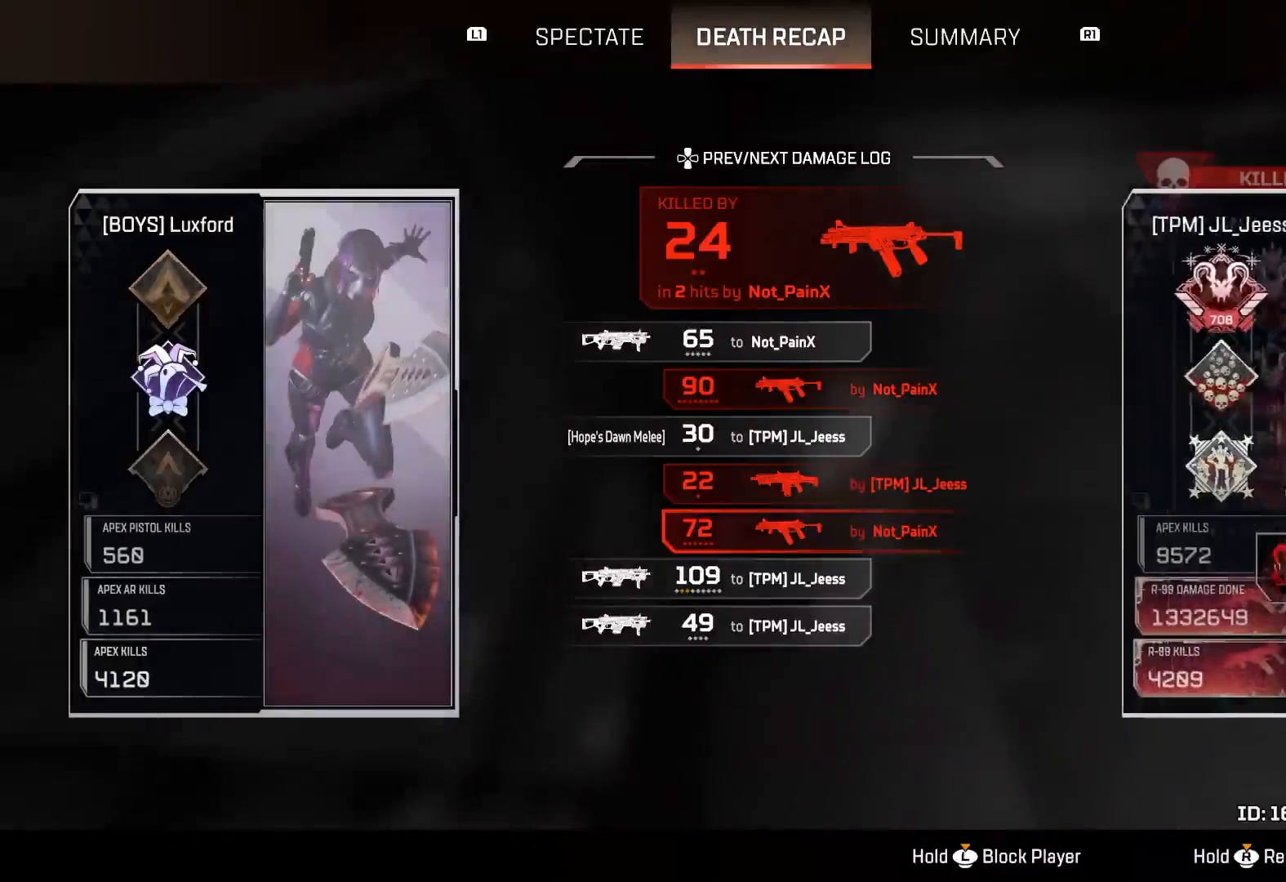
{"buttons": ["L1"], "left_stick": "center", "right_stick": "center", "events": [[50, "DPAD_DOWN", "down"], [133, "DPAD_DOWN", "up"], [183, "DPAD_DOWN", "down"], [283, "DPAD_DOWN", "up"], [333, "DPAD_DOWN", "down"], [417, "DPAD_DOWN", "up"], [467, "L1", "down"]]}
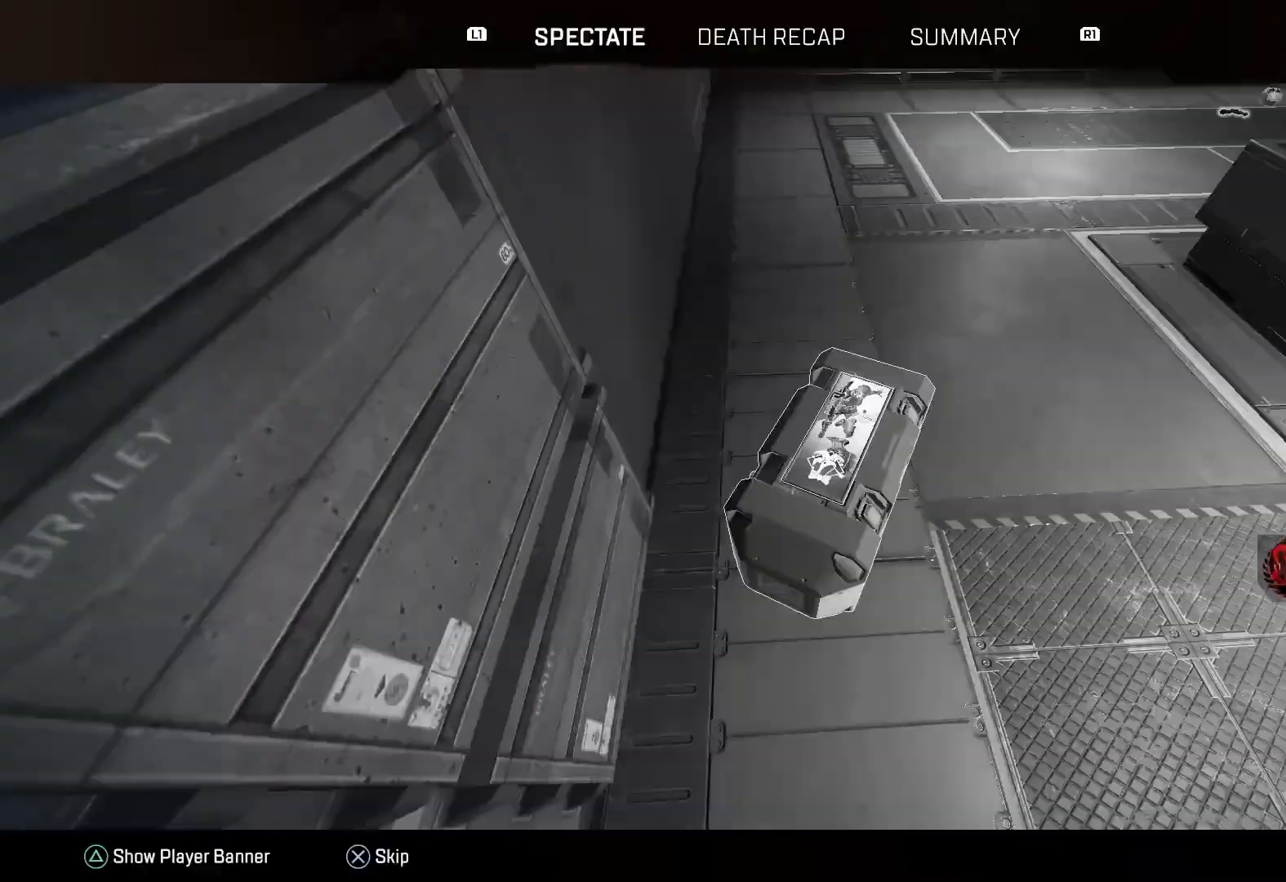
{"buttons": [], "left_stick": "center", "right_stick": "center", "events": [[83, "CROSS", "down"], [100, "L1", "up"], [100, "SQUARE", "down"], [217, "SQUARE", "up"], [233, "CROSS", "up"]]}
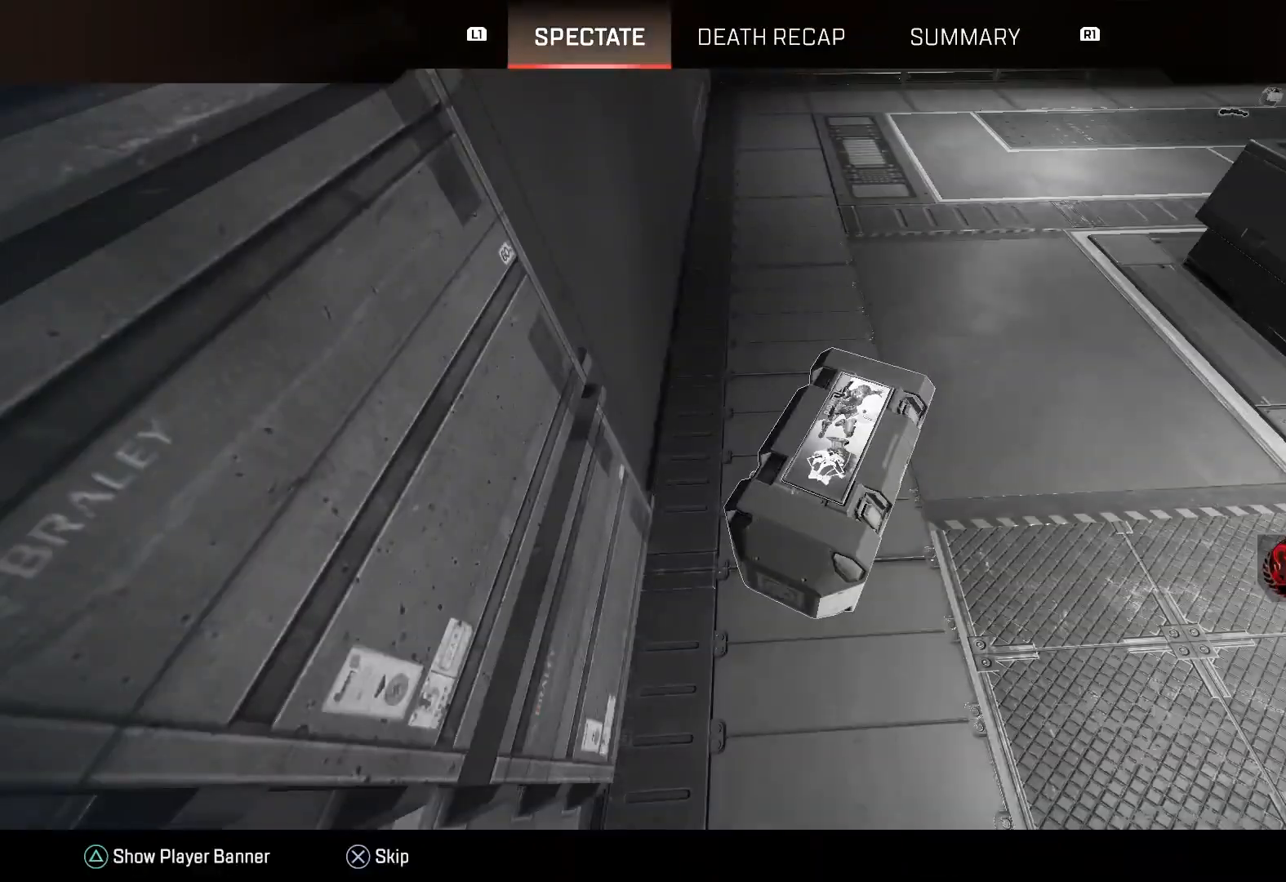
{"buttons": [], "left_stick": "center", "right_stick": "center", "events": []}
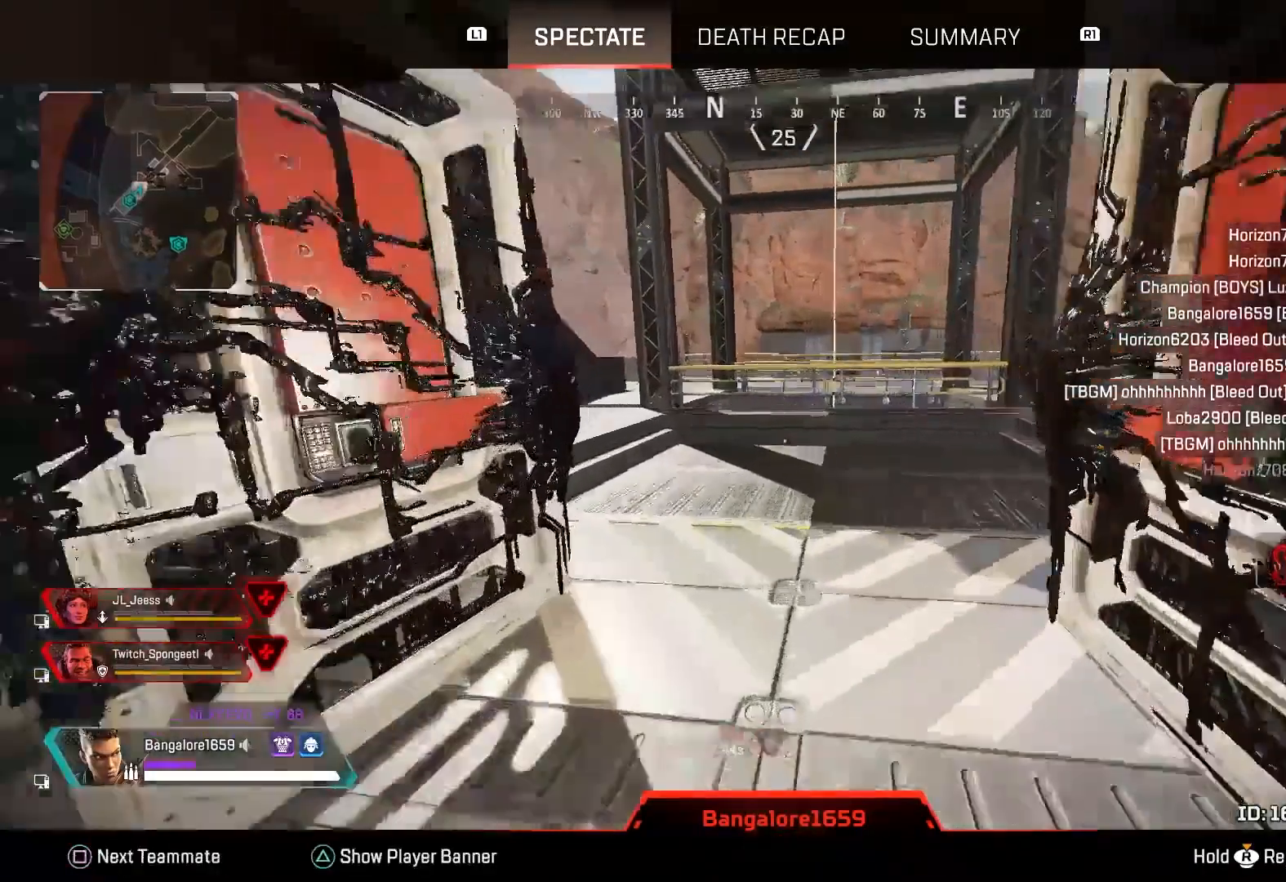
{"buttons": ["CROSS", "CIRCLE"], "left_stick": "center", "right_stick": "center", "events": [[333, "CIRCLE", "down"], [383, "CIRCLE", "up"], [450, "CIRCLE", "down"], [500, "CROSS", "down"]]}
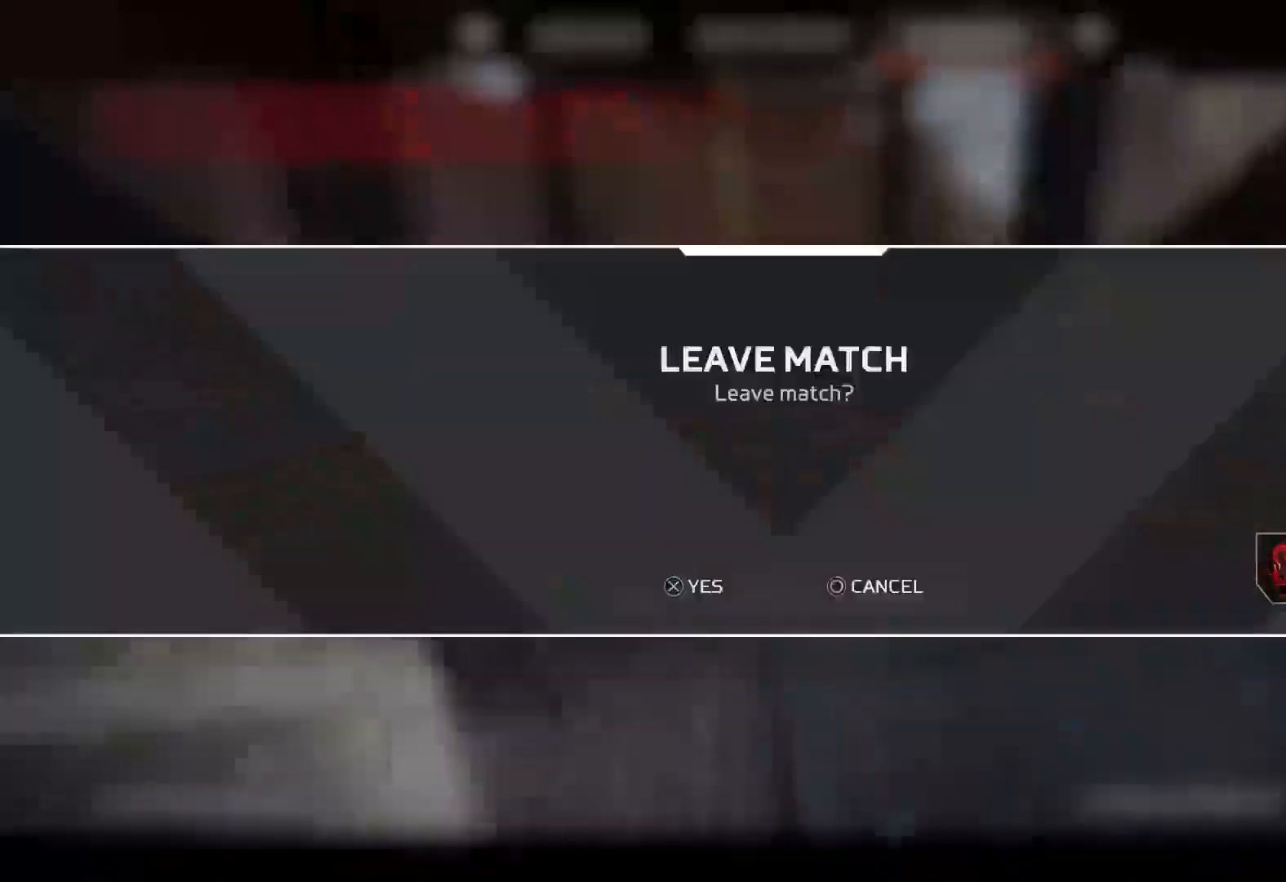
{"buttons": [], "left_stick": "center", "right_stick": "center", "events": [[33, "CIRCLE", "up"], [150, "CROSS", "up"], [233, "CIRCLE", "down"], [317, "CIRCLE", "up"]]}
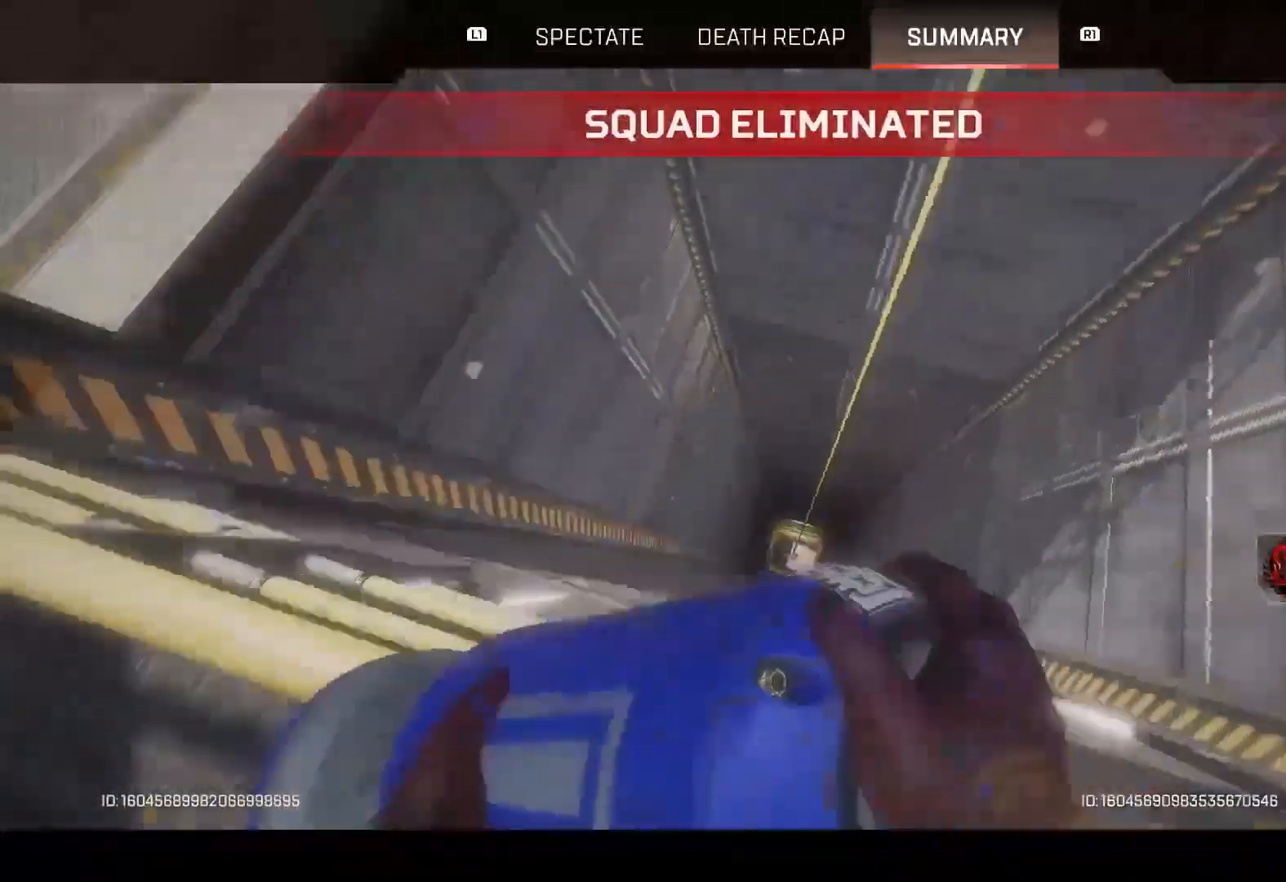
{"buttons": [], "left_stick": "center", "right_stick": "center", "events": [[333, "CROSS", "down"], [483, "CROSS", "up"]]}
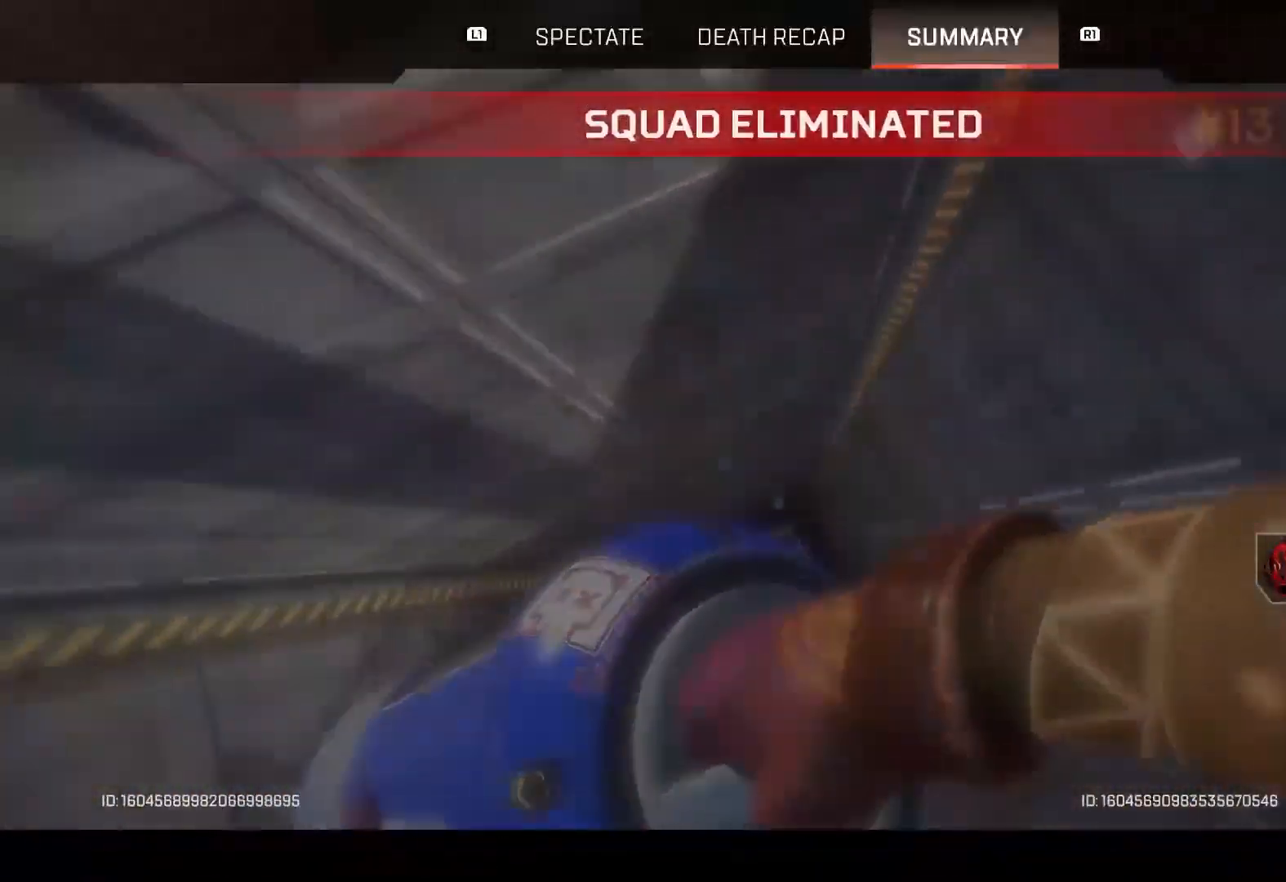
{"buttons": [], "left_stick": "center", "right_stick": "center", "events": [[167, "CIRCLE", "down"], [300, "CIRCLE", "up"], [333, "CROSS", "down"], [483, "CROSS", "up"]]}
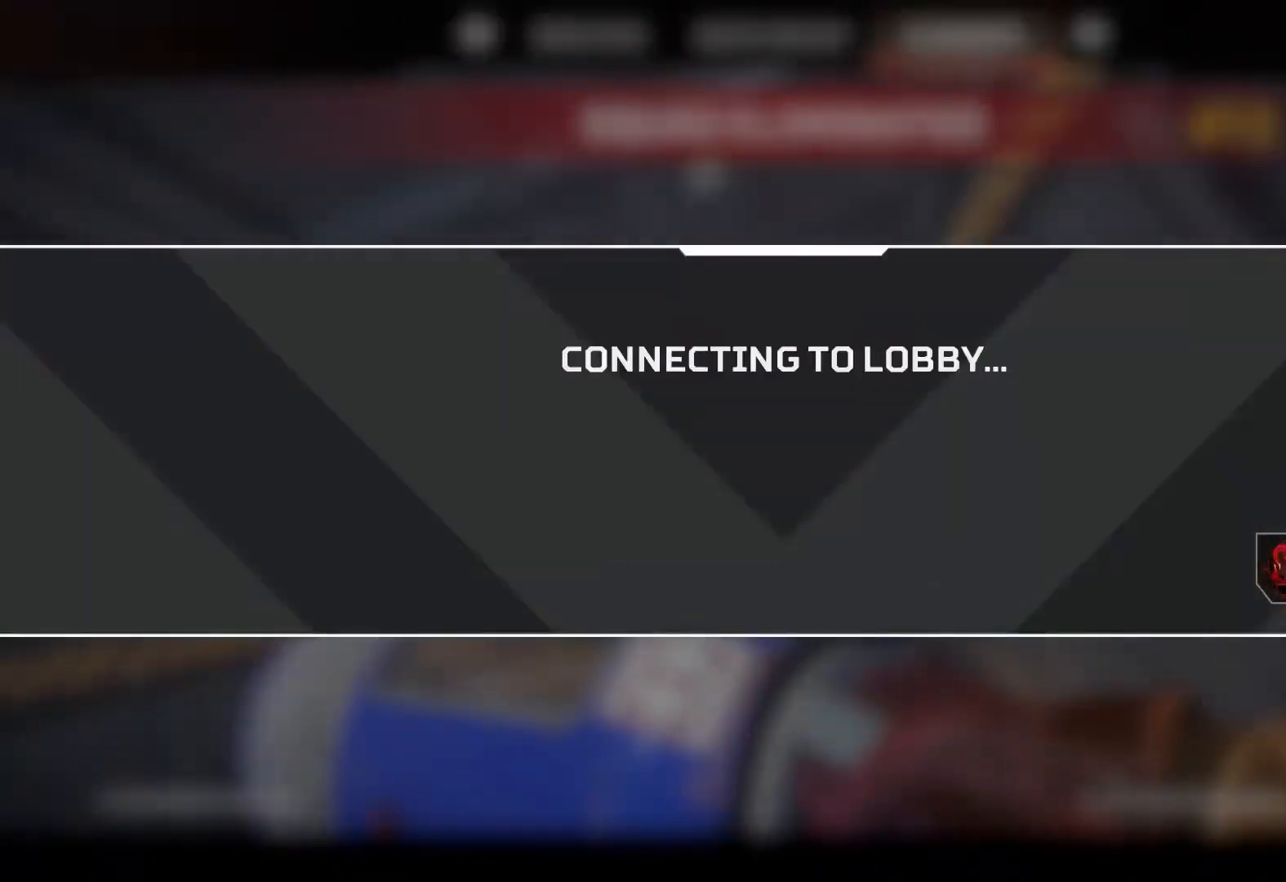
{"buttons": [], "left_stick": "center", "right_stick": "center", "events": [[67, "CIRCLE", "down"], [183, "CIRCLE", "up"]]}
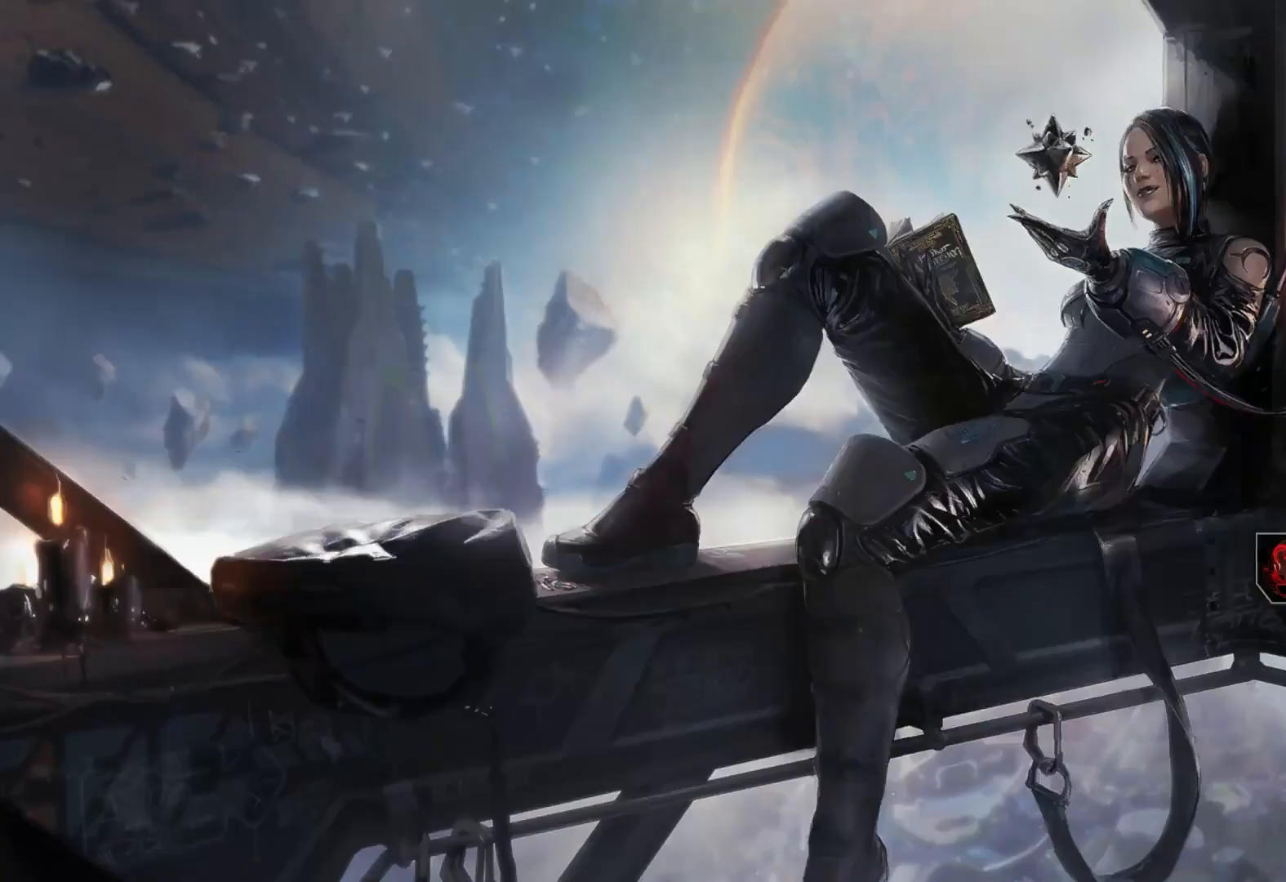
{"buttons": [], "left_stick": "center", "right_stick": "center", "events": [[33, "CROSS", "down"], [183, "CROSS", "up"], [350, "CROSS", "down"], [467, "CROSS", "up"]]}
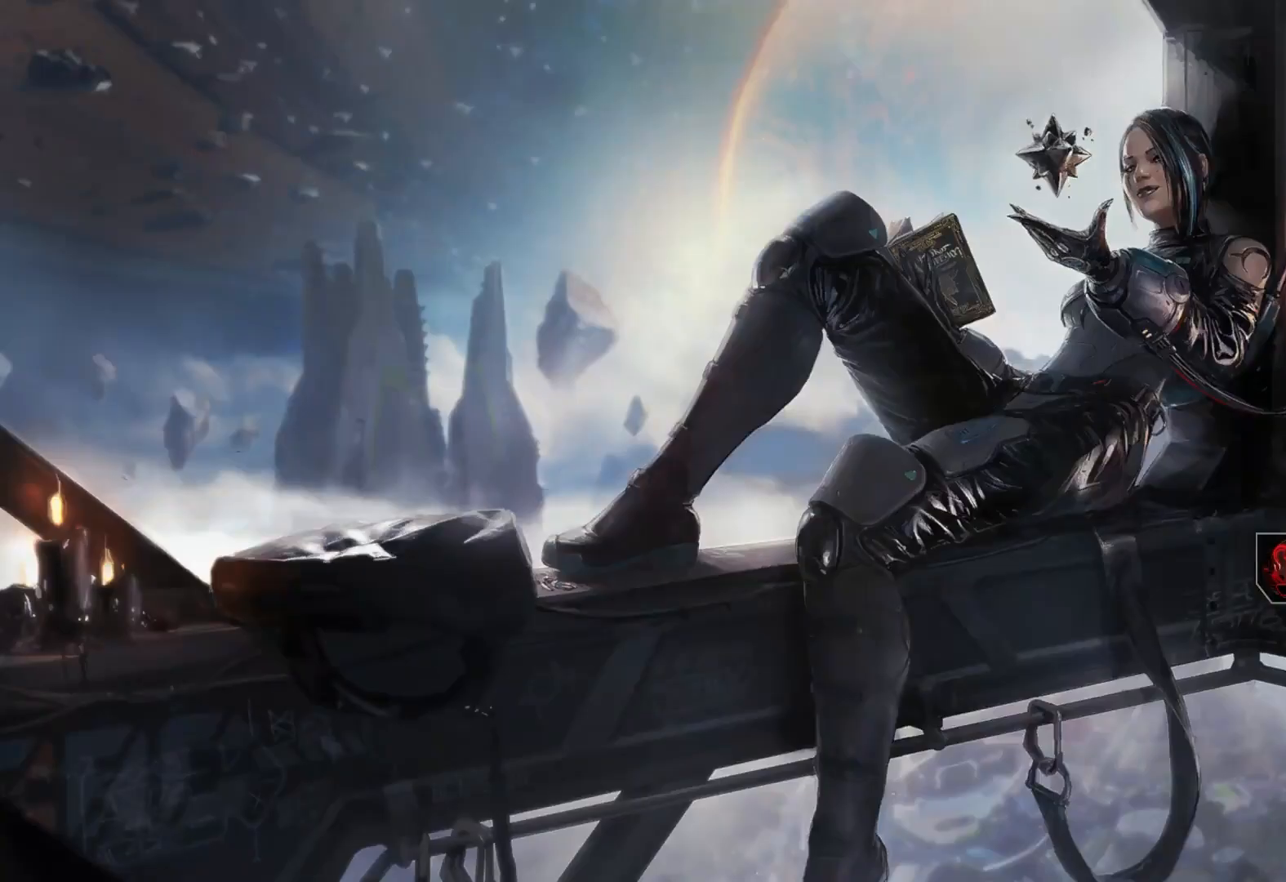
{"buttons": [], "left_stick": "center", "right_stick": "center", "events": [[83, "CROSS", "down"], [183, "CROSS", "up"], [350, "CROSS", "down"], [450, "CROSS", "up"]]}
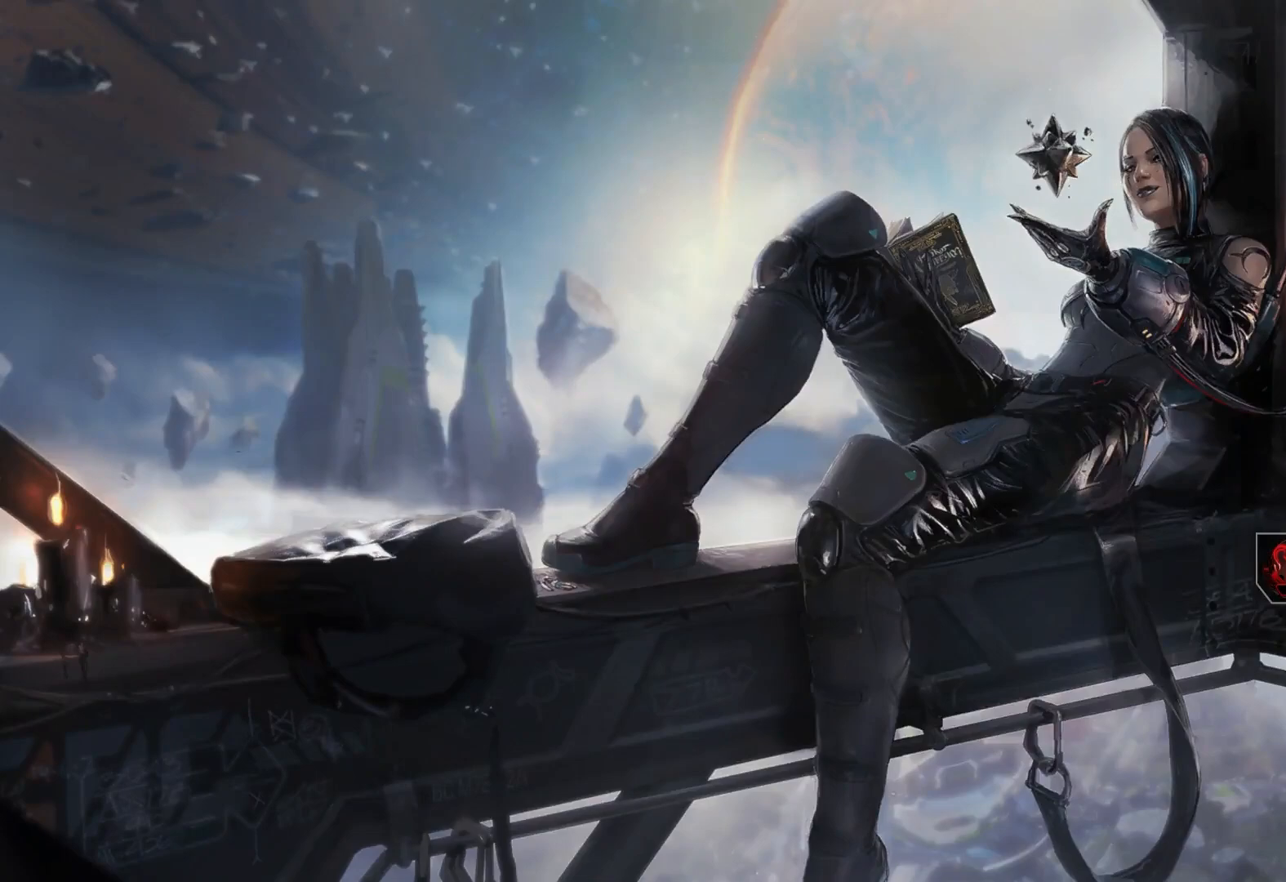
{"buttons": [], "left_stick": "center", "right_stick": "center", "events": [[167, "CROSS", "down"], [267, "CROSS", "up"], [417, "CROSS", "down"], [500, "CROSS", "up"]]}
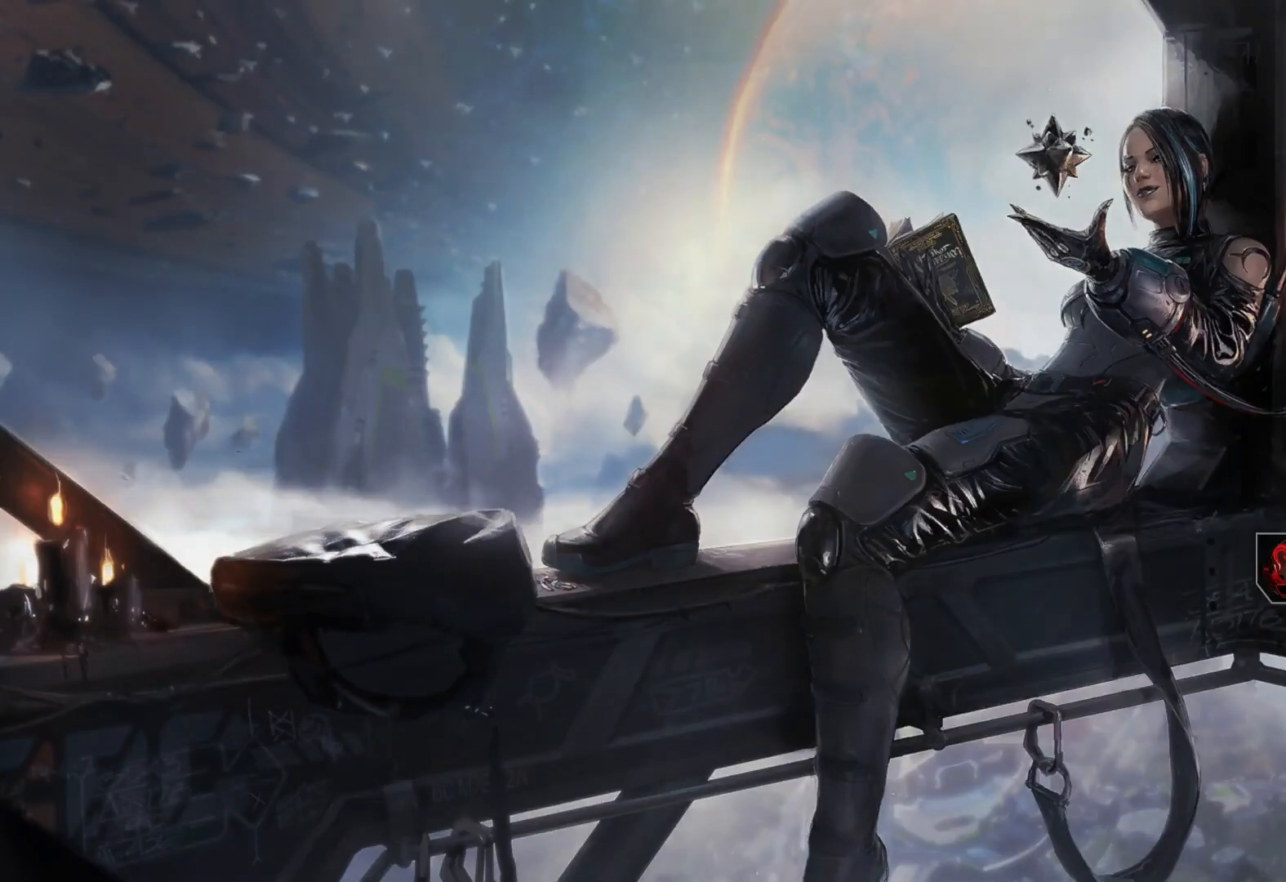
{"buttons": ["CROSS"], "left_stick": "center", "right_stick": "center", "events": [[117, "CROSS", "down"], [200, "CROSS", "up"], [317, "CROSS", "down"], [383, "CROSS", "up"], [483, "CROSS", "down"]]}
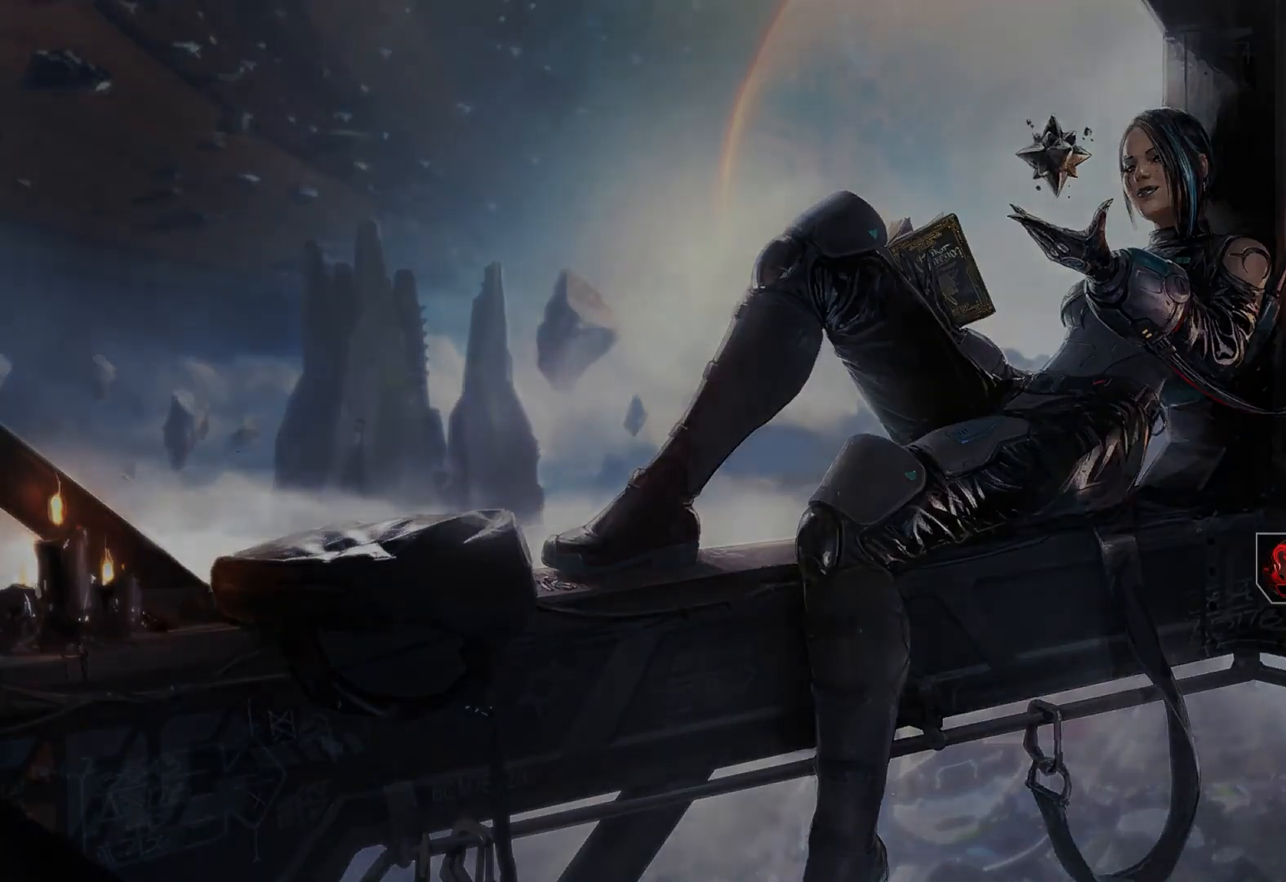
{"buttons": ["CROSS"], "left_stick": "center", "right_stick": "center", "events": [[50, "CROSS", "up"], [150, "CROSS", "down"], [233, "CROSS", "up"], [317, "CROSS", "down"], [400, "CROSS", "up"], [500, "CROSS", "down"]]}
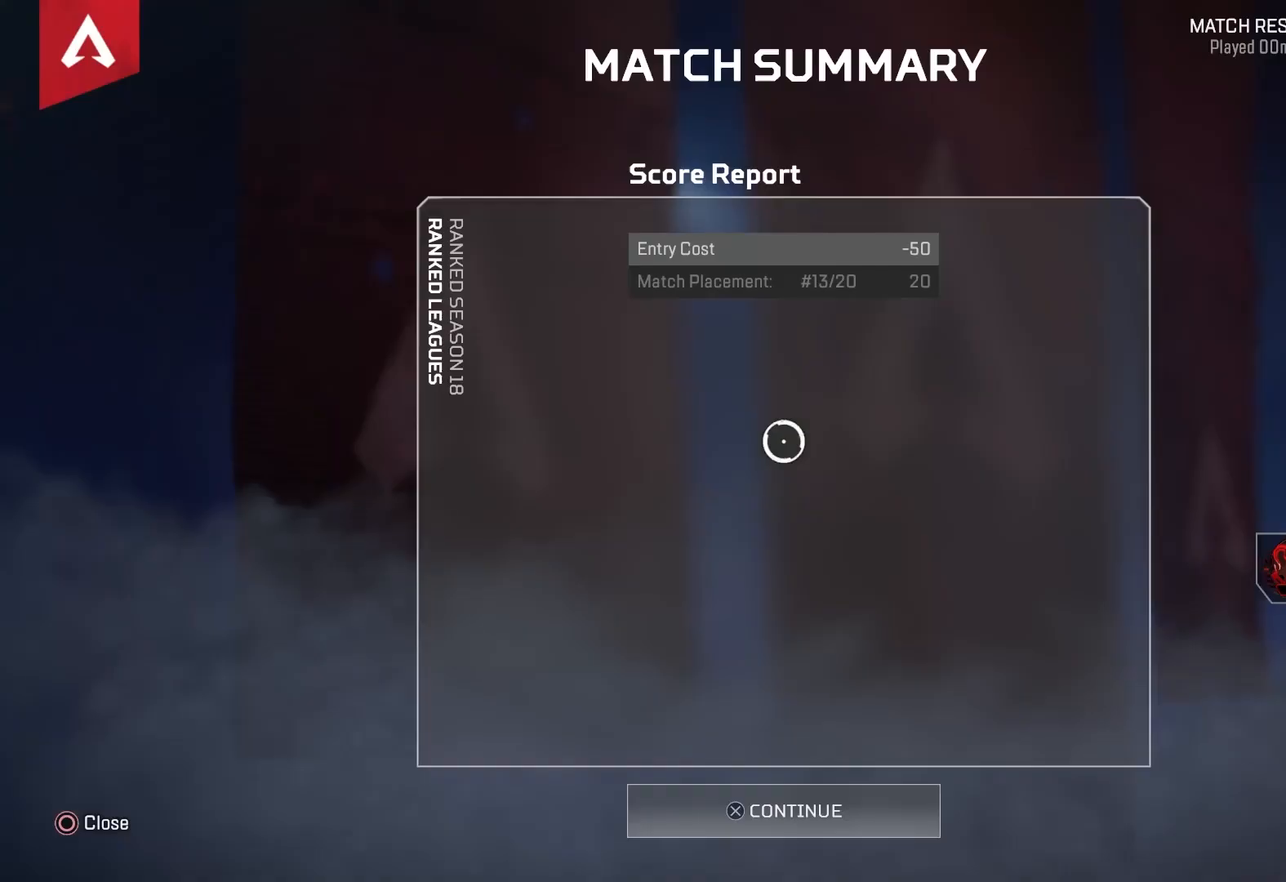
{"buttons": [], "left_stick": "center", "right_stick": "center", "events": [[67, "CROSS", "up"], [183, "CROSS", "down"], [250, "CROSS", "up"], [350, "CROSS", "down"], [417, "CROSS", "up"]]}
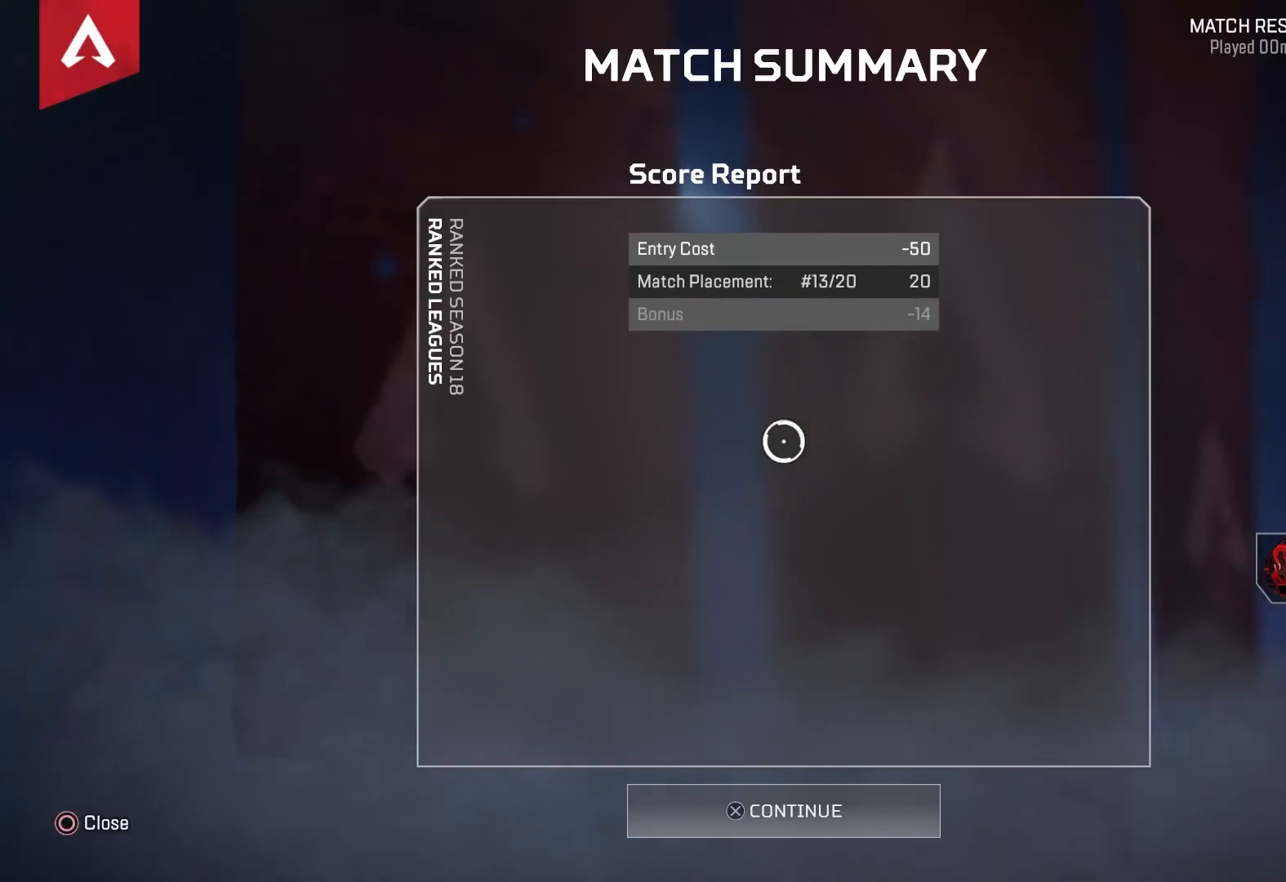
{"buttons": [], "left_stick": "center", "right_stick": "center", "events": [[17, "CROSS", "down"], [83, "CROSS", "up"], [183, "CROSS", "down"], [267, "CROSS", "up"], [350, "CROSS", "down"], [433, "CROSS", "up"]]}